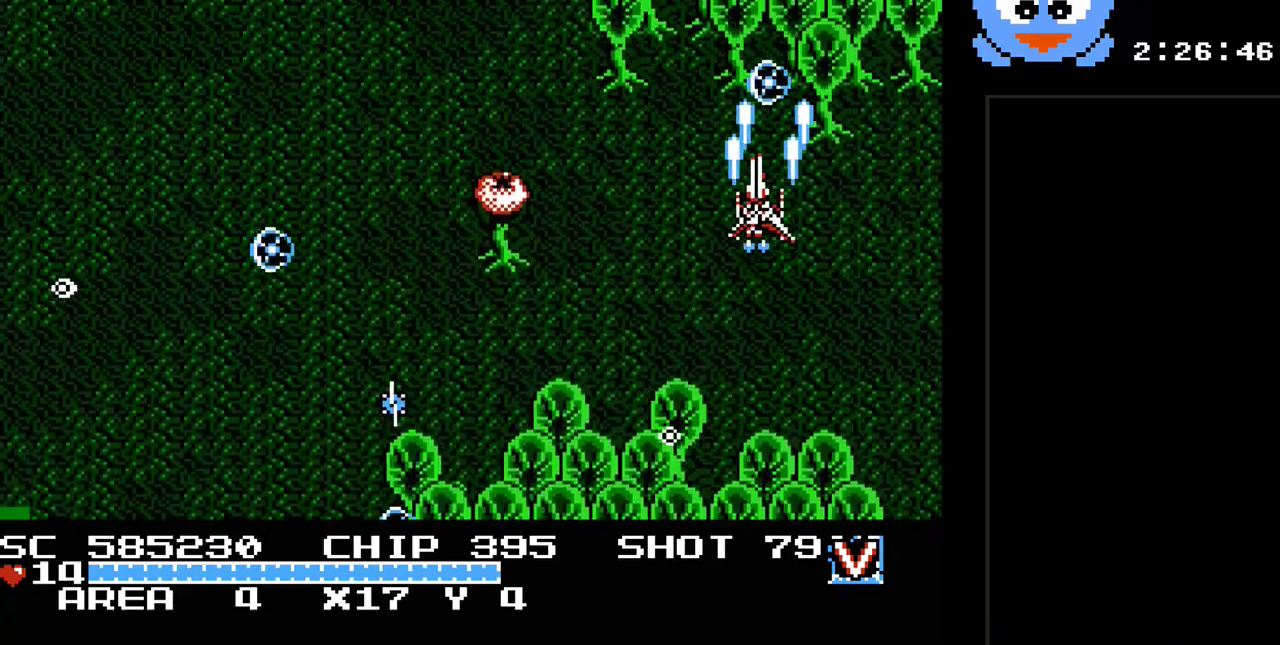
Gameplay with a controller (Nintendo layout); each line is a JSON object with the inputs held at the frame after it. "events" lists button and stick changes between this image and that frame as [ms after this image, input, new state], when the widget could be followed in between. Not read: L3 R3.
{"buttons": ["B", "Y", "DPAD_DOWN"], "events": [[33, "DPAD_UP", "up"], [117, "DPAD_DOWN", "down"], [250, "B", "down"], [417, "DPAD_LEFT", "up"]]}
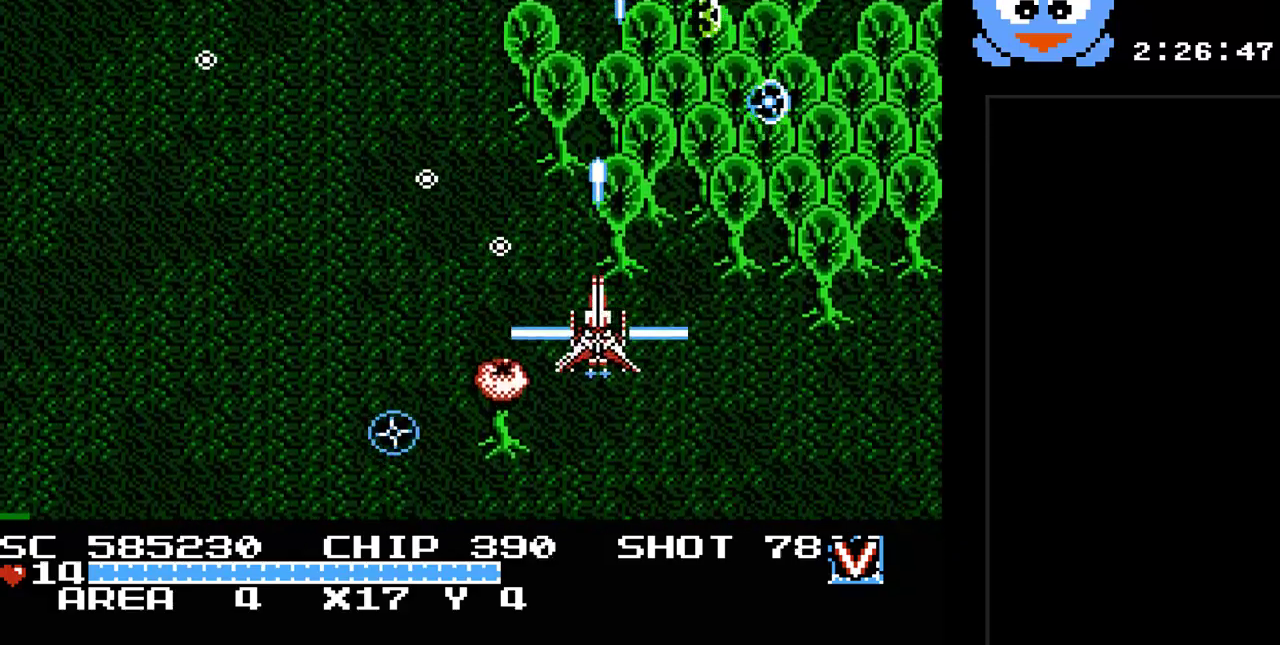
{"buttons": ["B", "Y", "DPAD_DOWN"], "events": []}
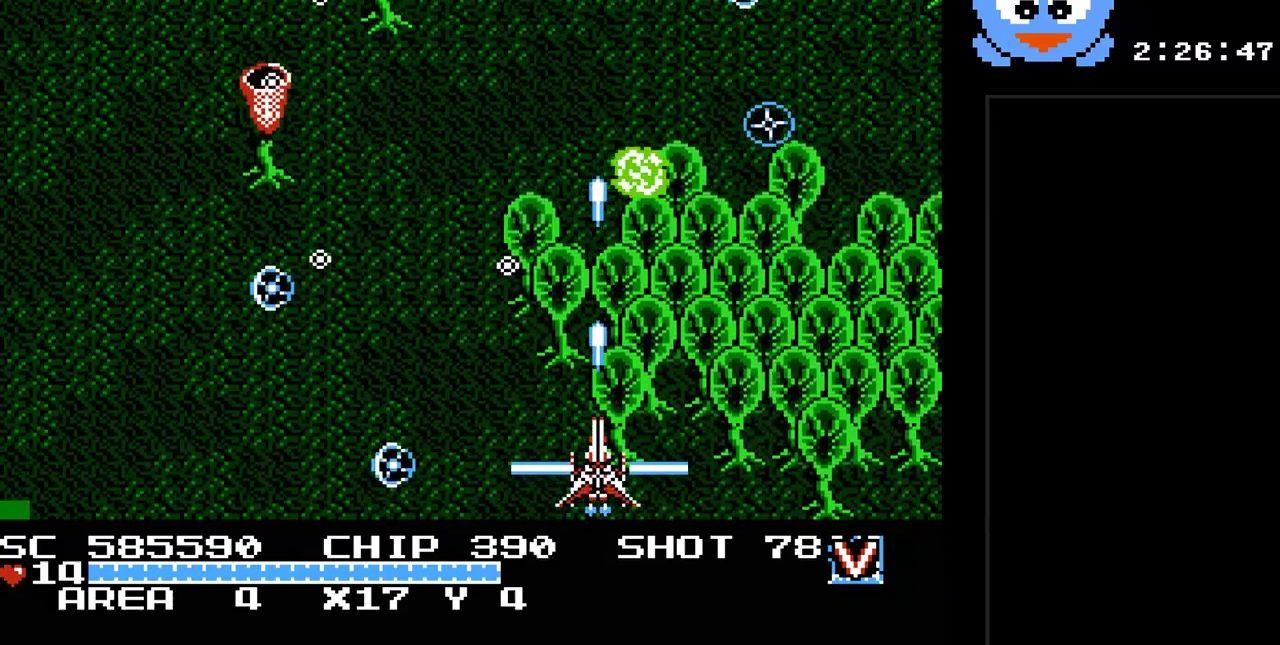
{"buttons": ["Y", "DPAD_RIGHT"], "events": [[17, "DPAD_DOWN", "up"], [50, "B", "up"], [83, "DPAD_RIGHT", "down"], [150, "DPAD_UP", "down"], [183, "DPAD_RIGHT", "up"], [467, "DPAD_RIGHT", "down"], [467, "DPAD_UP", "up"]]}
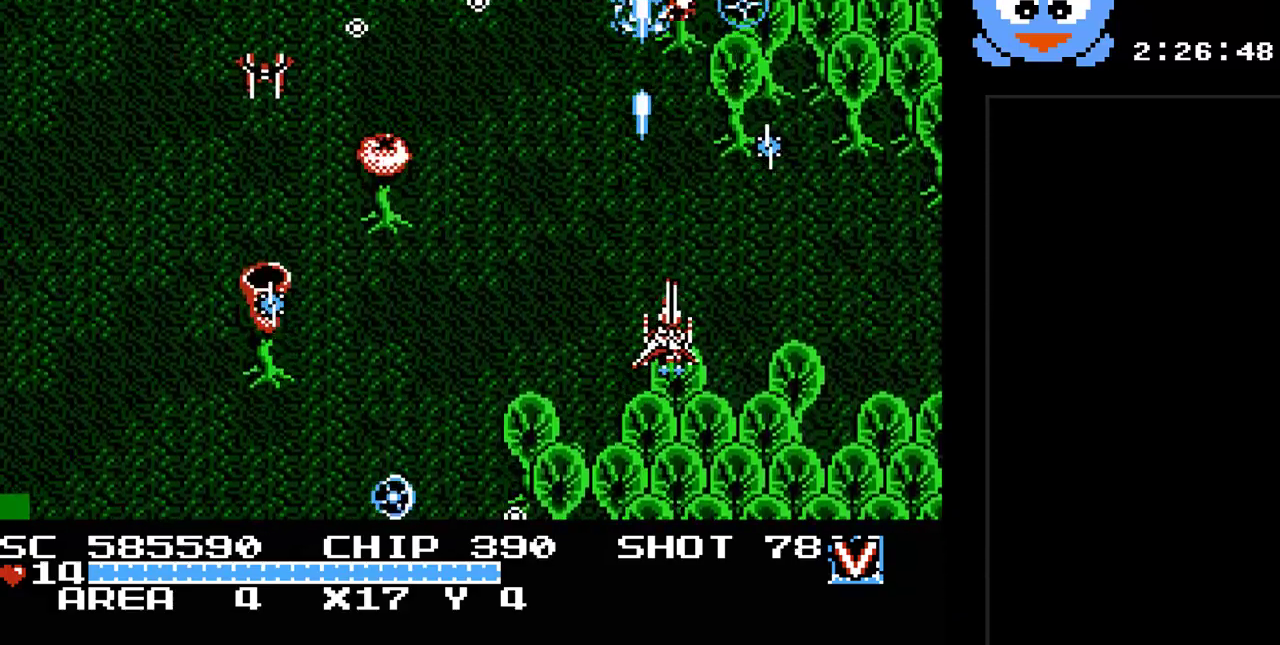
{"buttons": ["Y", "DPAD_DOWN"], "events": [[133, "DPAD_RIGHT", "up"], [150, "DPAD_LEFT", "down"], [183, "DPAD_DOWN", "down"], [350, "DPAD_LEFT", "up"]]}
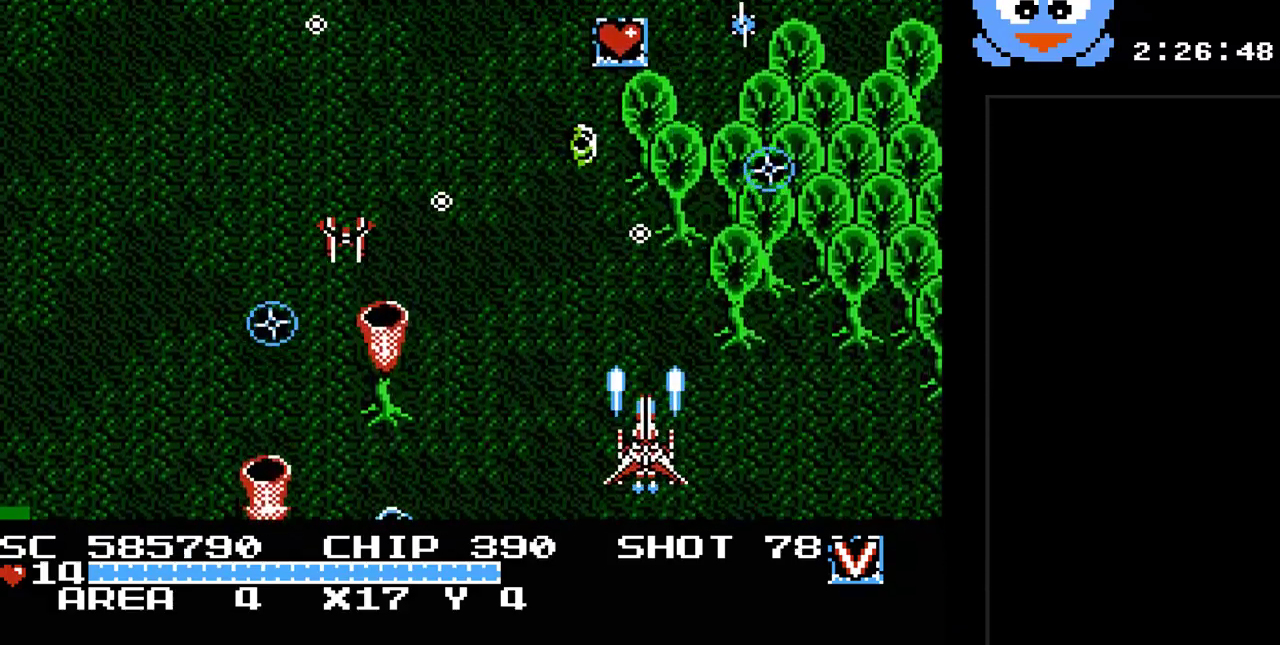
{"buttons": ["Y", "DPAD_UP"], "events": [[33, "DPAD_DOWN", "up"], [133, "DPAD_LEFT", "down"], [300, "DPAD_LEFT", "up"], [367, "DPAD_RIGHT", "down"], [367, "DPAD_UP", "down"], [433, "DPAD_RIGHT", "up"]]}
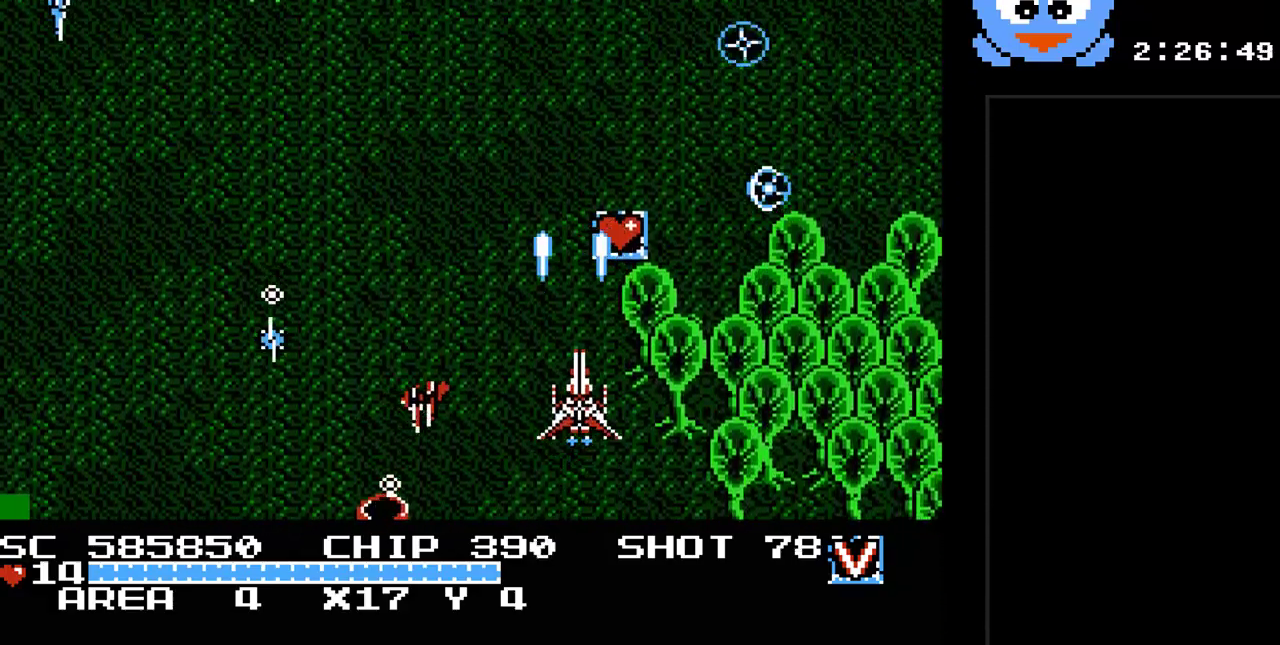
{"buttons": ["Y", "DPAD_DOWN", "DPAD_RIGHT"], "events": [[150, "DPAD_RIGHT", "down"], [183, "DPAD_UP", "up"], [283, "DPAD_DOWN", "down"], [317, "DPAD_RIGHT", "up"], [467, "DPAD_RIGHT", "down"]]}
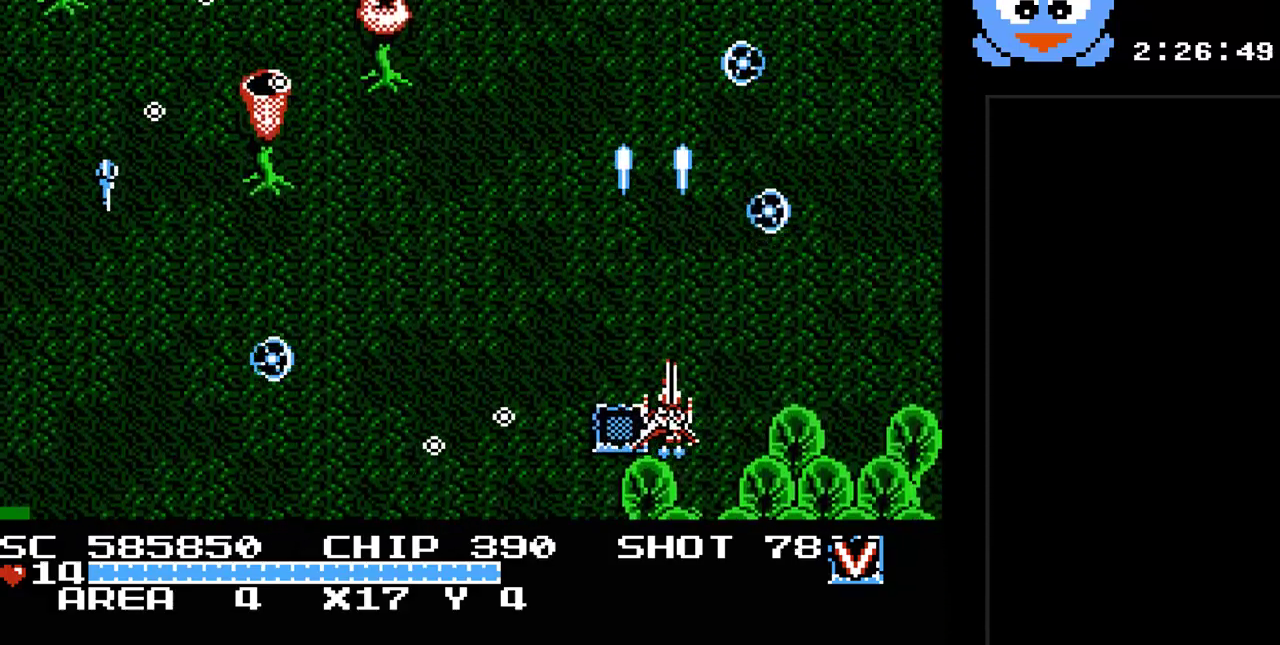
{"buttons": ["Y", "DPAD_UP", "DPAD_LEFT"], "events": [[67, "DPAD_DOWN", "up"], [233, "DPAD_RIGHT", "up"], [283, "DPAD_LEFT", "down"], [317, "DPAD_UP", "down"]]}
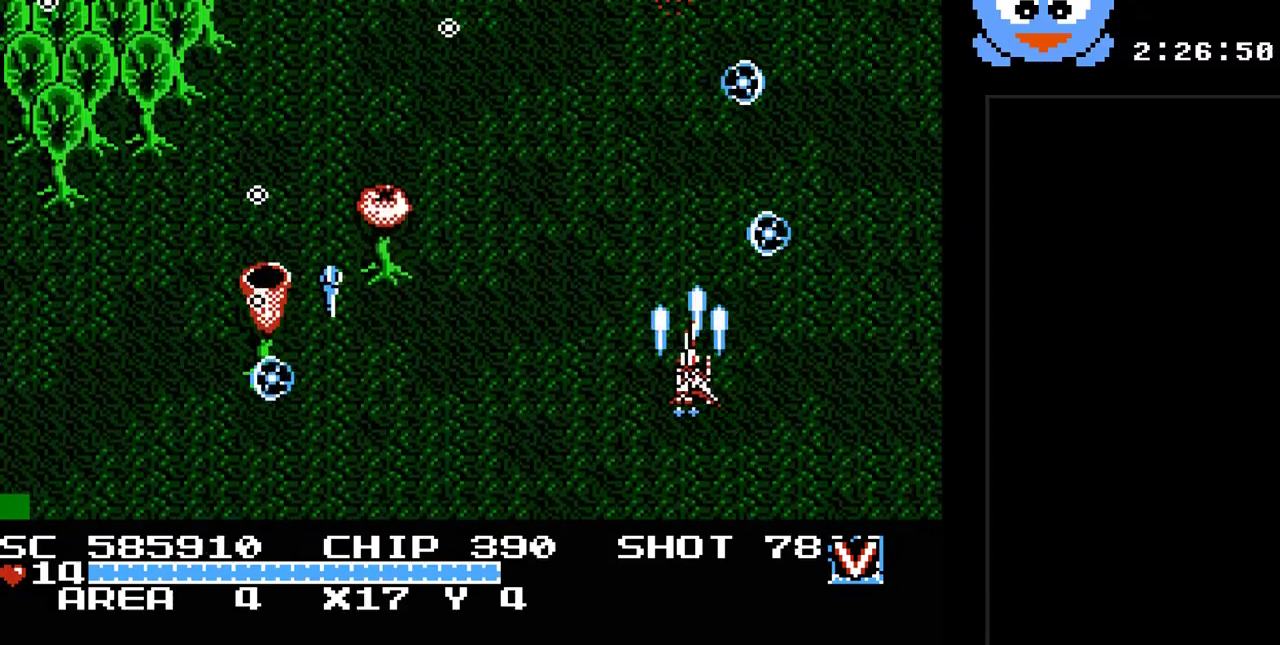
{"buttons": ["B", "Y"], "events": [[83, "DPAD_LEFT", "up"], [233, "B", "down"], [267, "DPAD_RIGHT", "down"], [367, "DPAD_RIGHT", "up"], [367, "DPAD_UP", "up"]]}
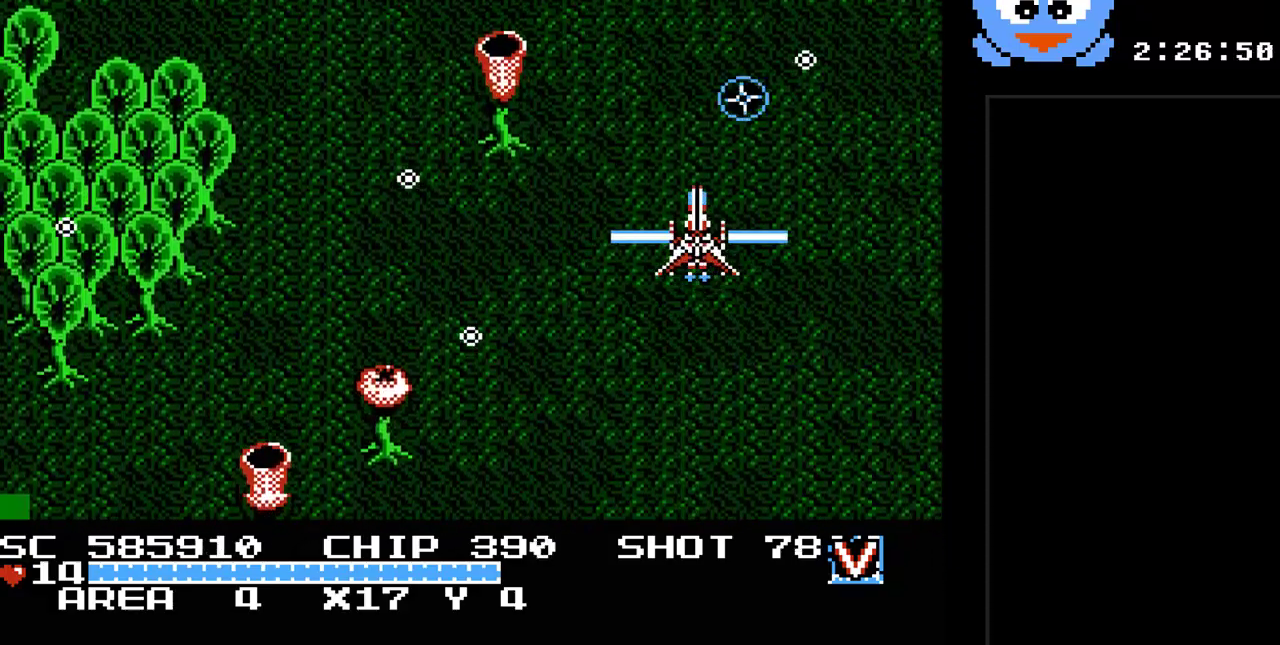
{"buttons": ["B", "Y"], "events": [[117, "DPAD_LEFT", "down"], [150, "DPAD_DOWN", "down"], [217, "DPAD_LEFT", "up"], [417, "DPAD_DOWN", "up"]]}
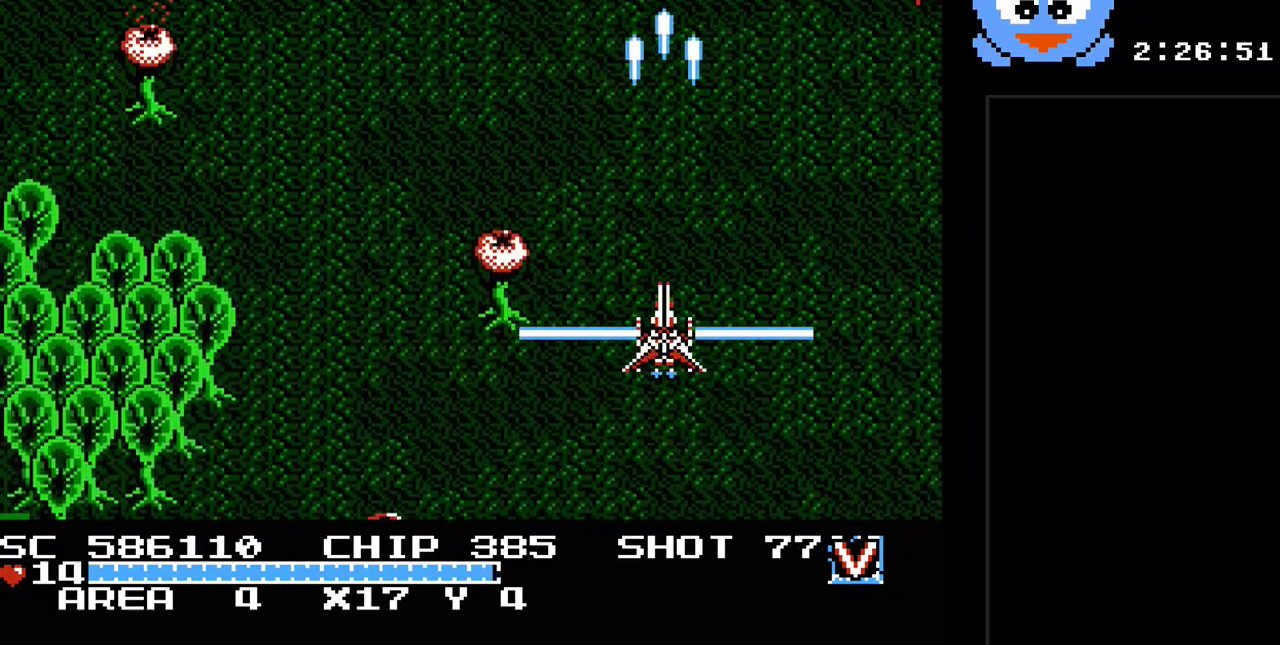
{"buttons": ["B", "Y"], "events": [[33, "DPAD_UP", "down"], [200, "DPAD_UP", "up"]]}
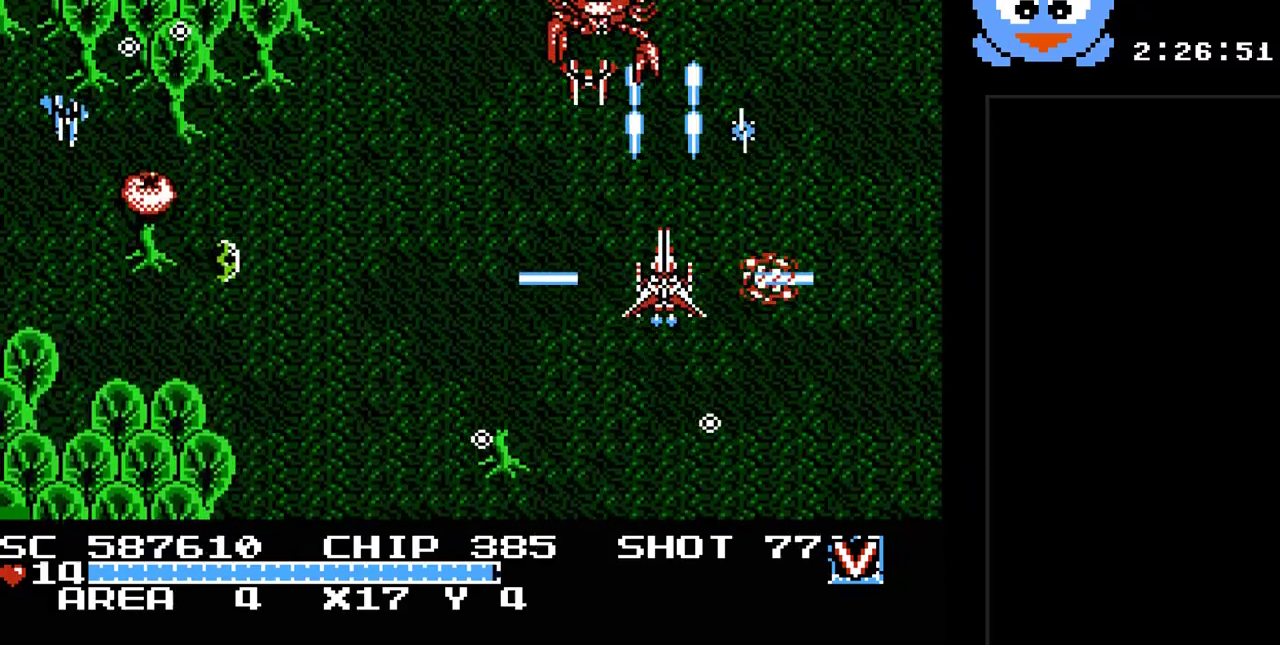
{"buttons": ["Y", "DPAD_UP", "DPAD_RIGHT"], "events": [[183, "DPAD_RIGHT", "down"], [217, "B", "up"], [400, "DPAD_UP", "down"]]}
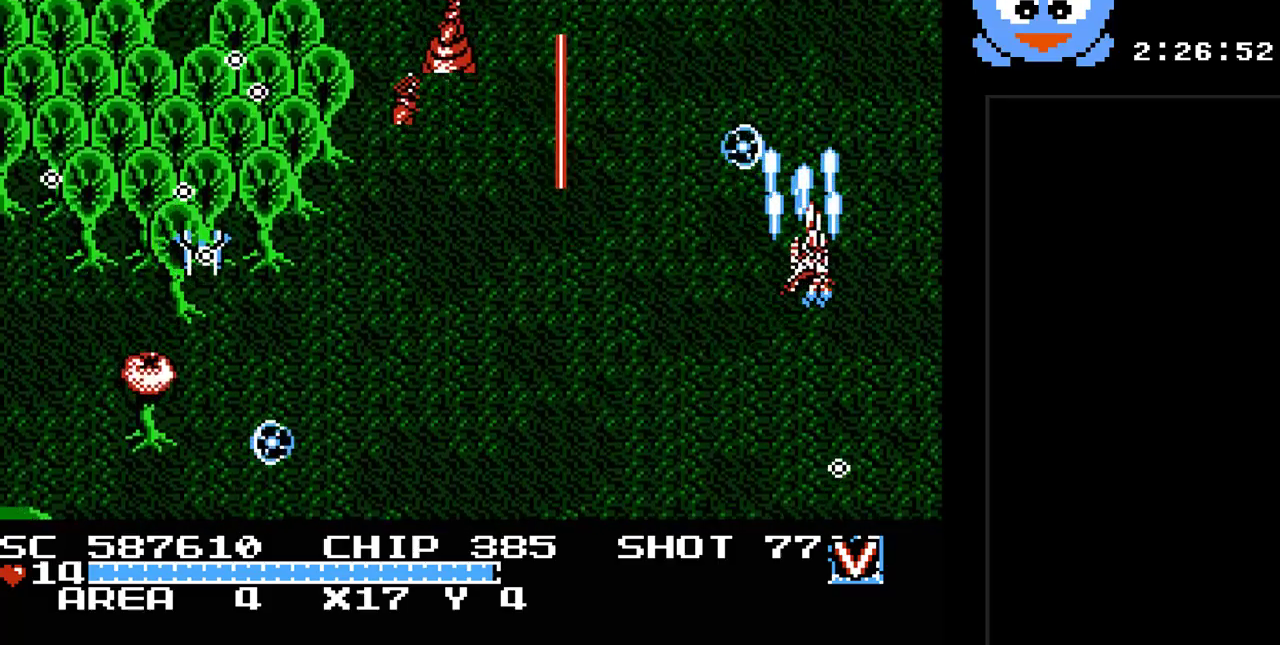
{"buttons": ["B", "Y"], "events": [[217, "B", "down"], [283, "DPAD_RIGHT", "up"], [317, "DPAD_UP", "up"]]}
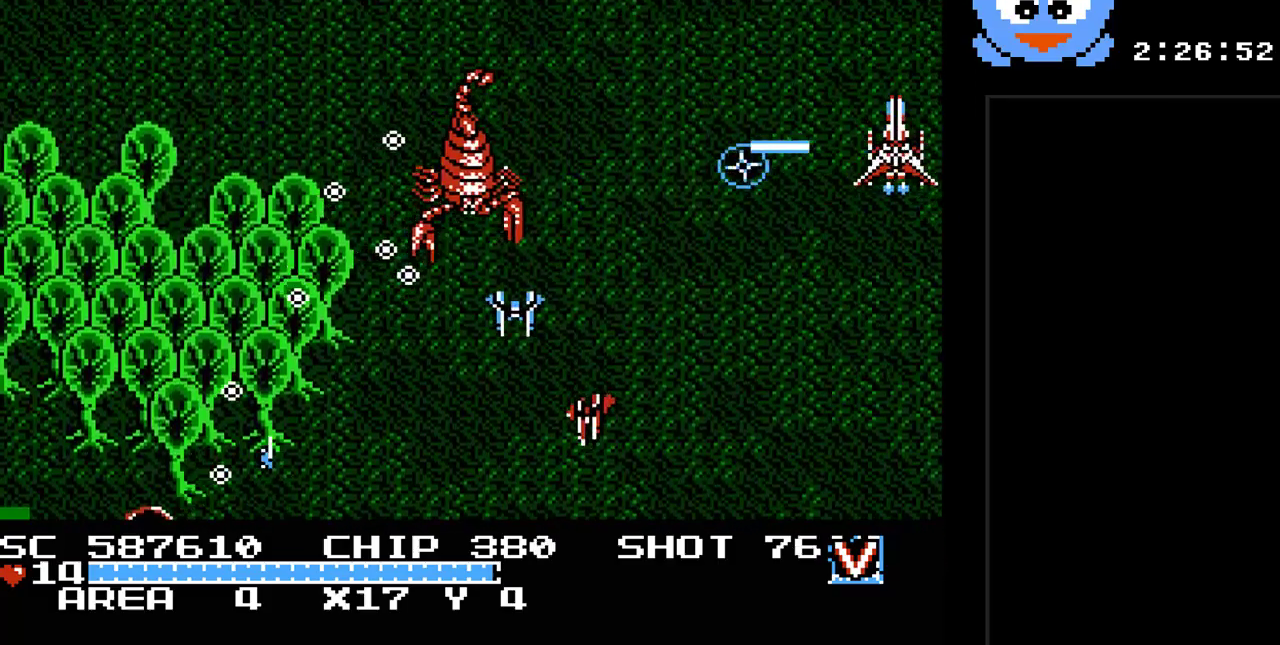
{"buttons": ["B", "Y"], "events": []}
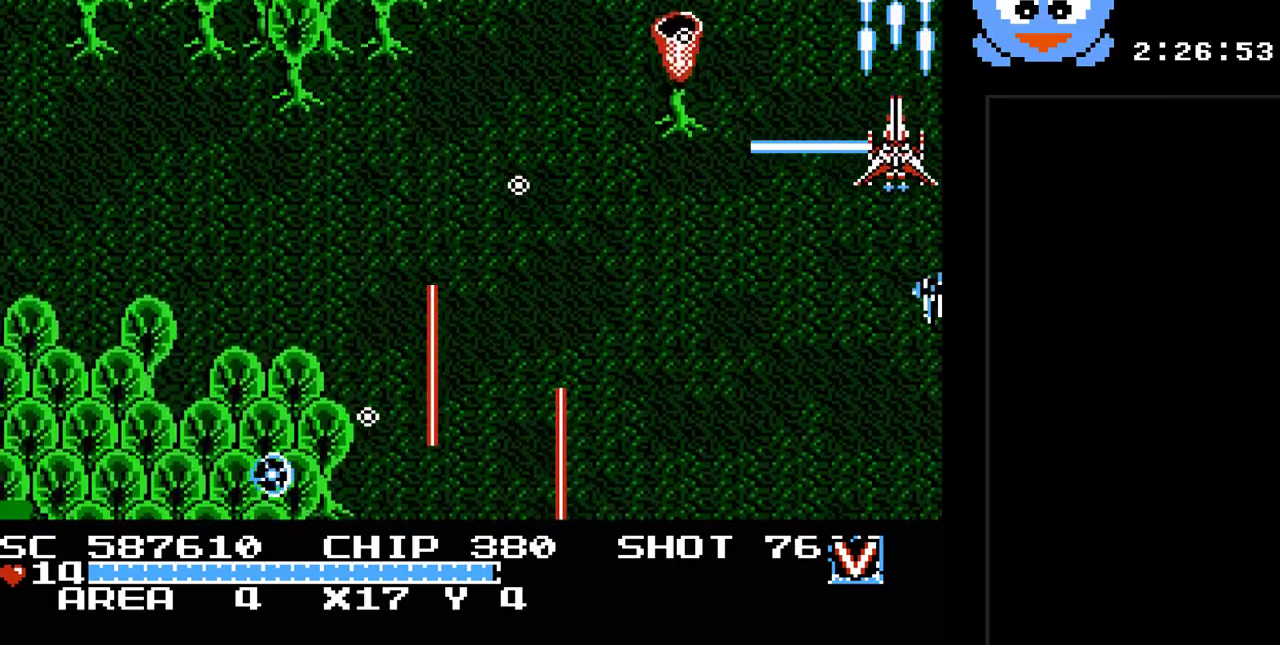
{"buttons": ["Y", "DPAD_DOWN", "DPAD_LEFT"], "events": [[183, "DPAD_DOWN", "down"], [333, "DPAD_LEFT", "down"], [400, "B", "up"]]}
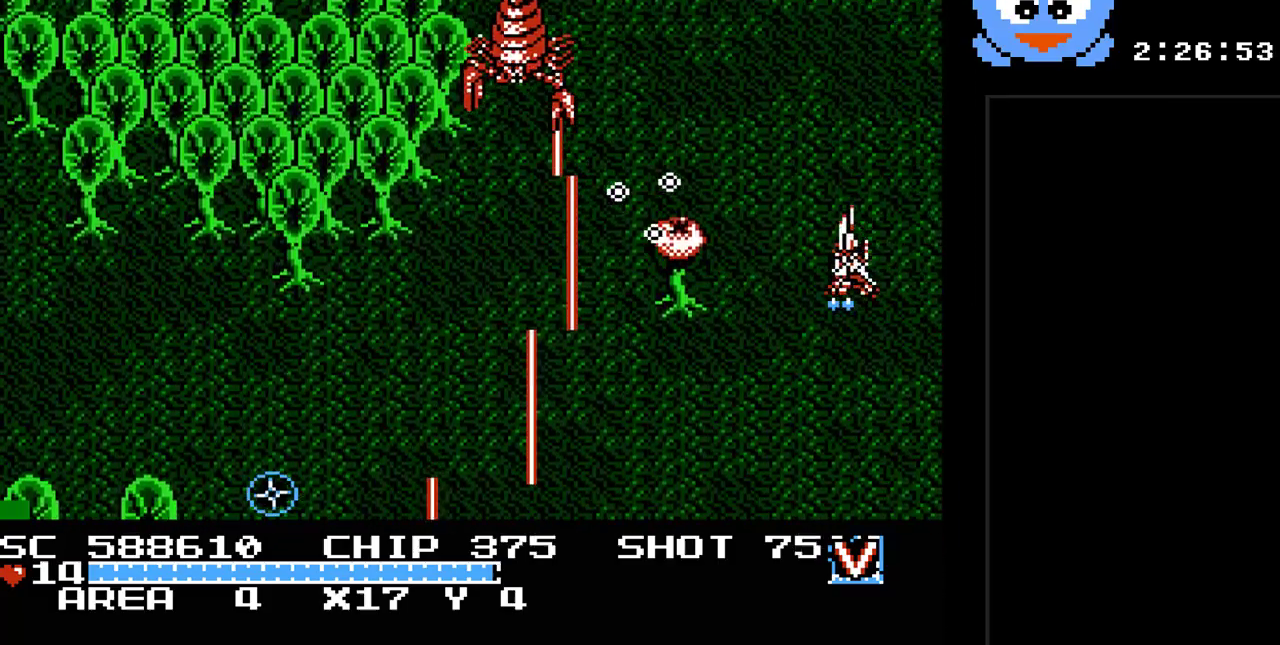
{"buttons": ["Y", "DPAD_DOWN"], "events": [[350, "DPAD_LEFT", "up"]]}
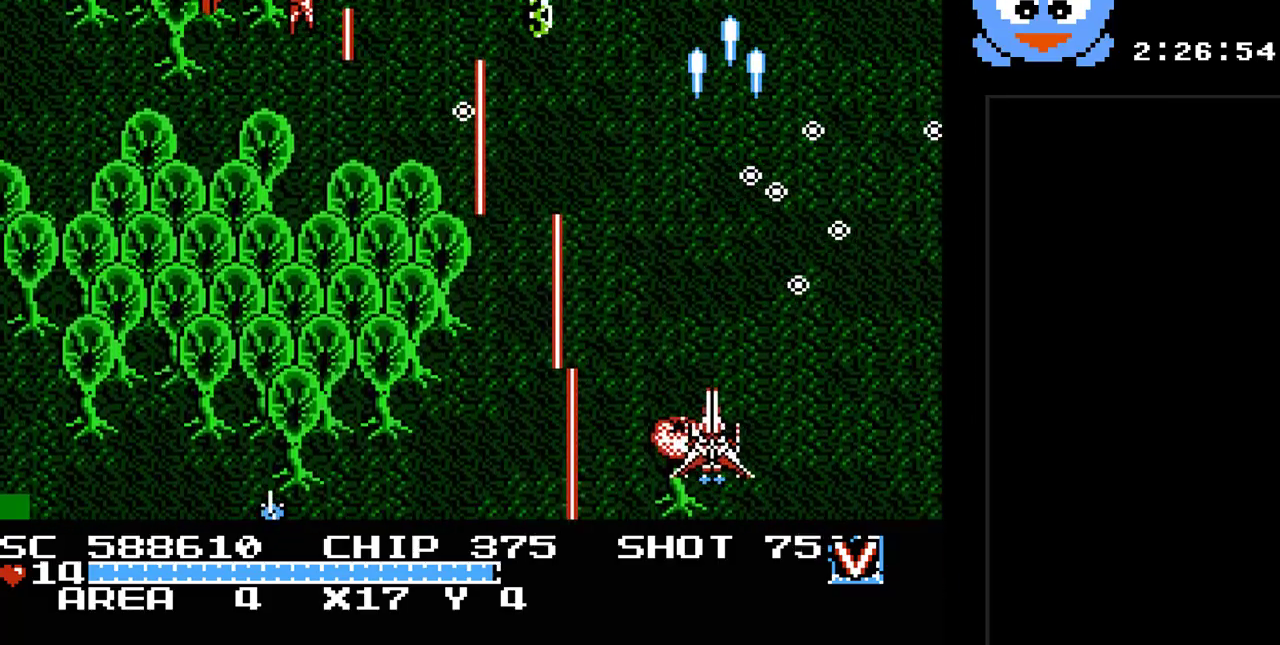
{"buttons": ["Y", "DPAD_UP"], "events": [[200, "DPAD_DOWN", "up"], [200, "DPAD_LEFT", "down"], [233, "DPAD_UP", "down"], [267, "DPAD_LEFT", "up"]]}
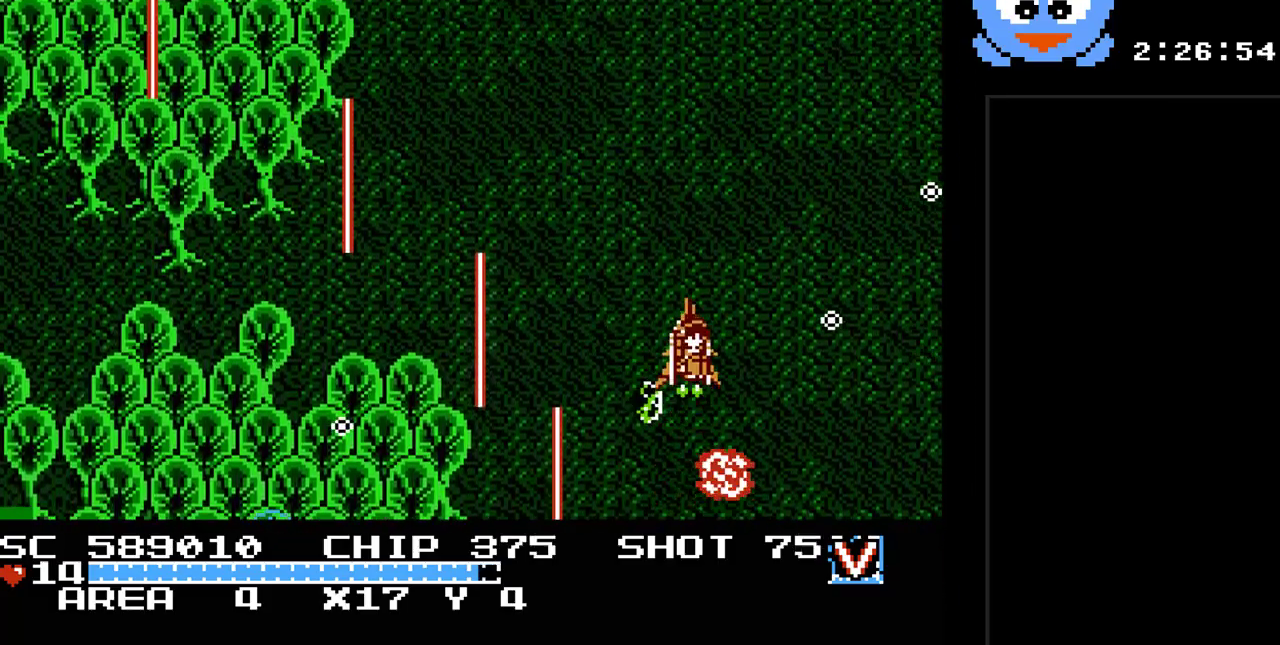
{"buttons": ["DPAD_DOWN", "DPAD_LEFT"], "events": [[183, "DPAD_UP", "up"], [283, "Y", "up"], [433, "DPAD_DOWN", "down"], [433, "DPAD_LEFT", "down"]]}
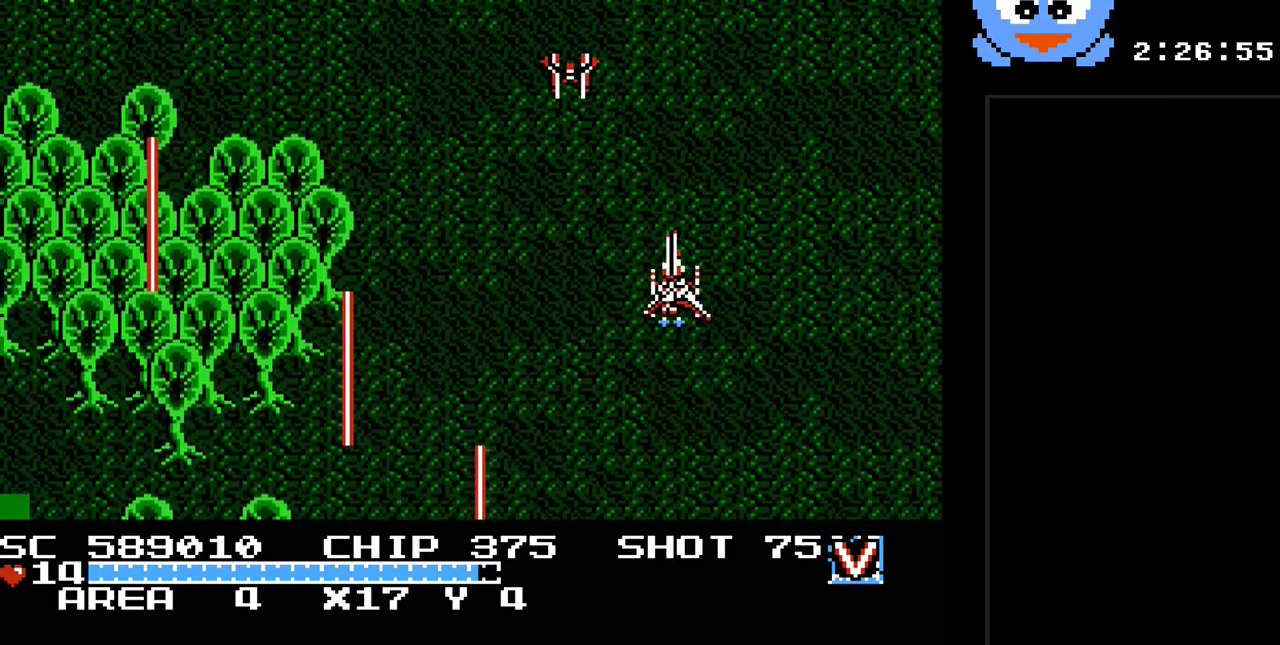
{"buttons": ["Y", "DPAD_LEFT"], "events": [[33, "Y", "down"], [233, "DPAD_LEFT", "up"], [350, "DPAD_LEFT", "down"], [383, "DPAD_DOWN", "up"]]}
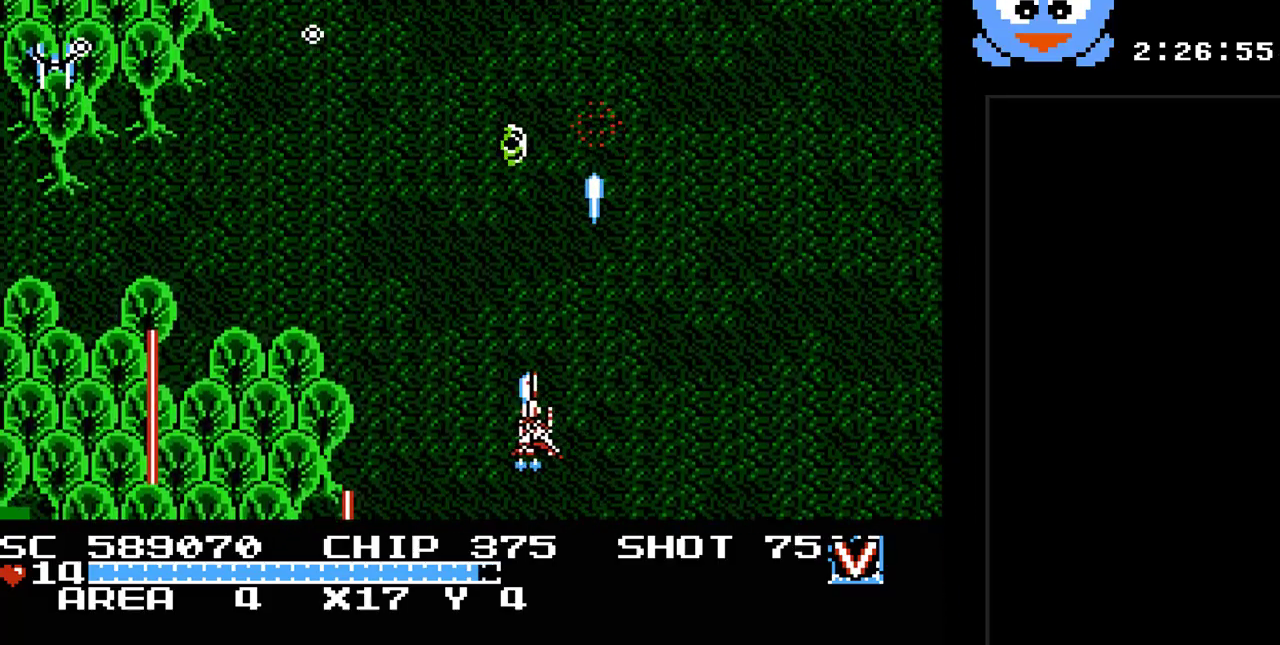
{"buttons": ["Y", "DPAD_LEFT"], "events": [[300, "DPAD_LEFT", "up"], [300, "DPAD_UP", "down"], [467, "DPAD_LEFT", "down"], [500, "DPAD_UP", "up"]]}
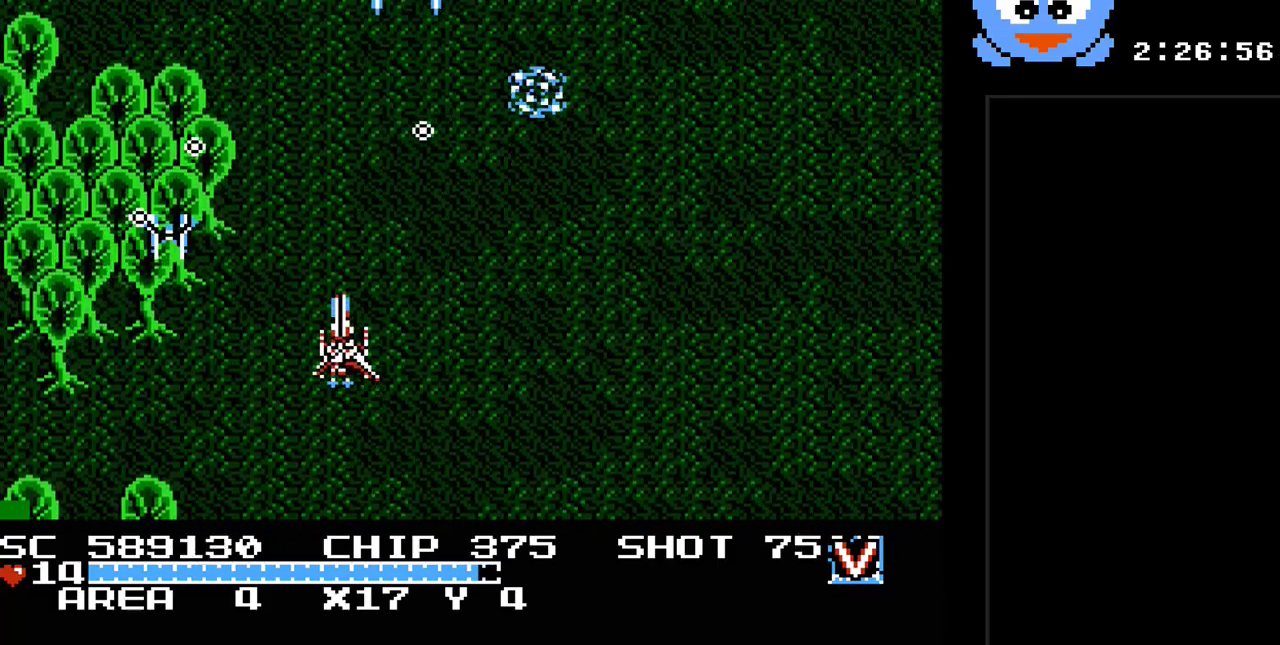
{"buttons": ["Y", "DPAD_RIGHT"], "events": [[100, "DPAD_DOWN", "down"], [133, "DPAD_LEFT", "up"], [183, "DPAD_RIGHT", "down"], [217, "DPAD_DOWN", "up"]]}
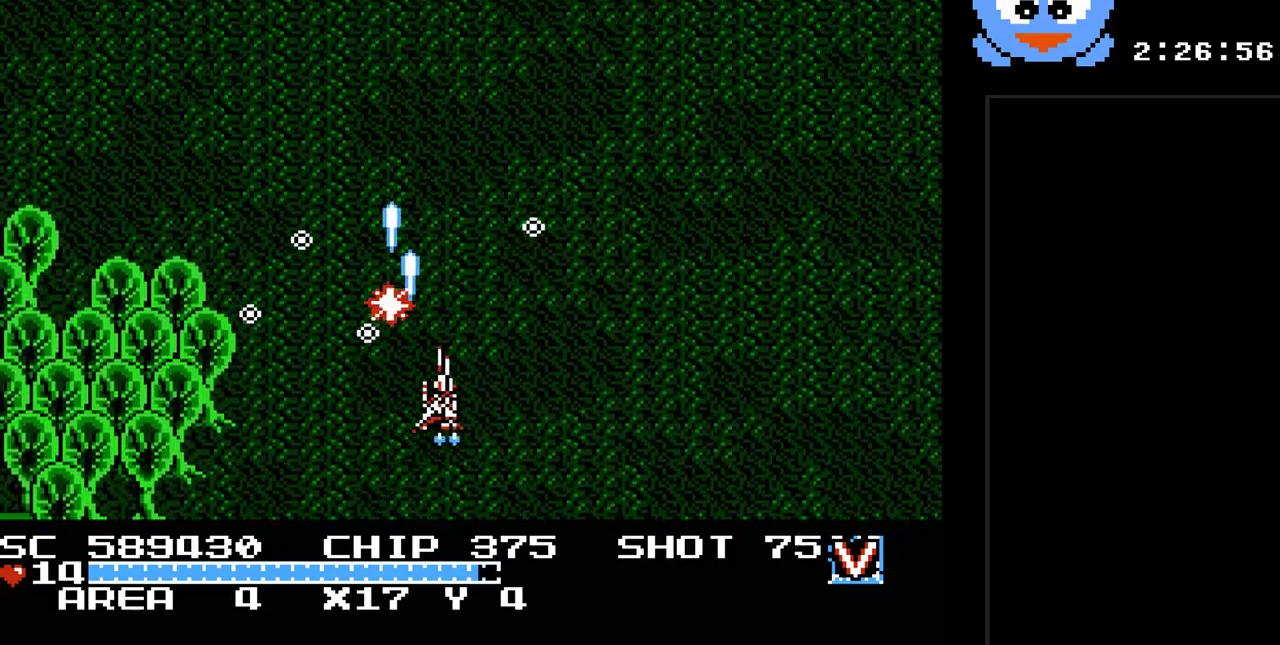
{"buttons": ["Y"], "events": [[100, "DPAD_DOWN", "down"], [100, "DPAD_RIGHT", "up"], [267, "DPAD_RIGHT", "down"], [333, "DPAD_DOWN", "up"], [450, "DPAD_RIGHT", "up"]]}
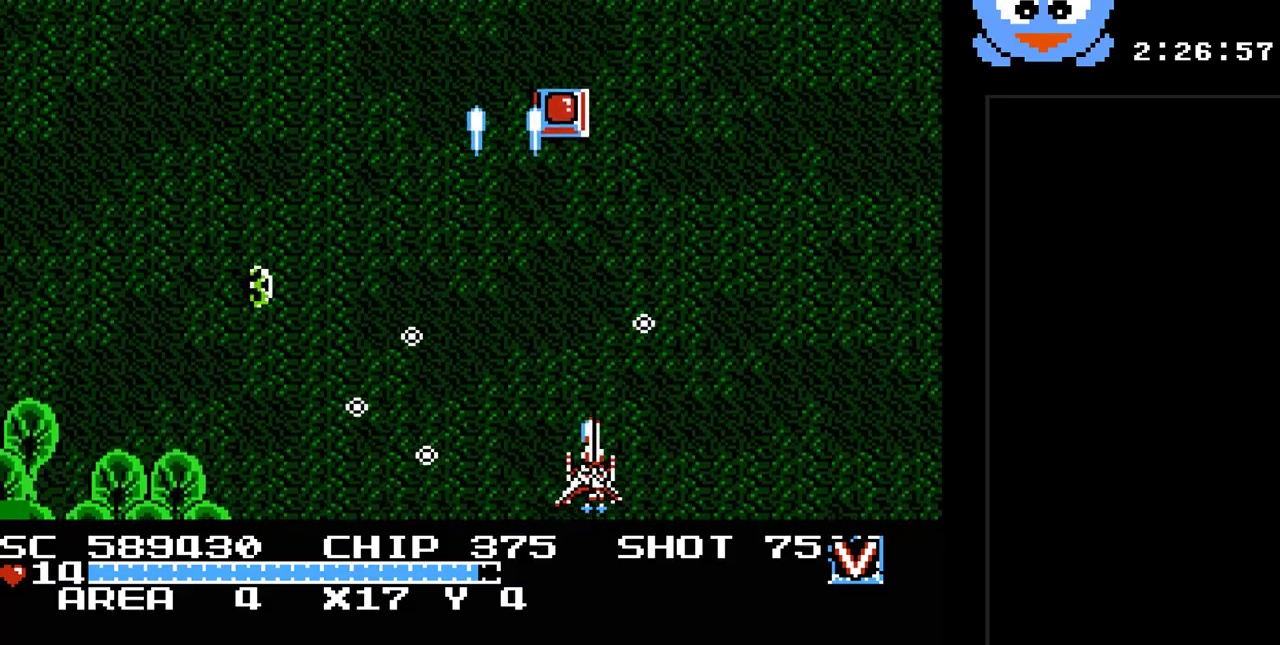
{"buttons": ["Y", "DPAD_UP", "DPAD_LEFT"], "events": [[150, "DPAD_UP", "down"], [467, "DPAD_LEFT", "down"]]}
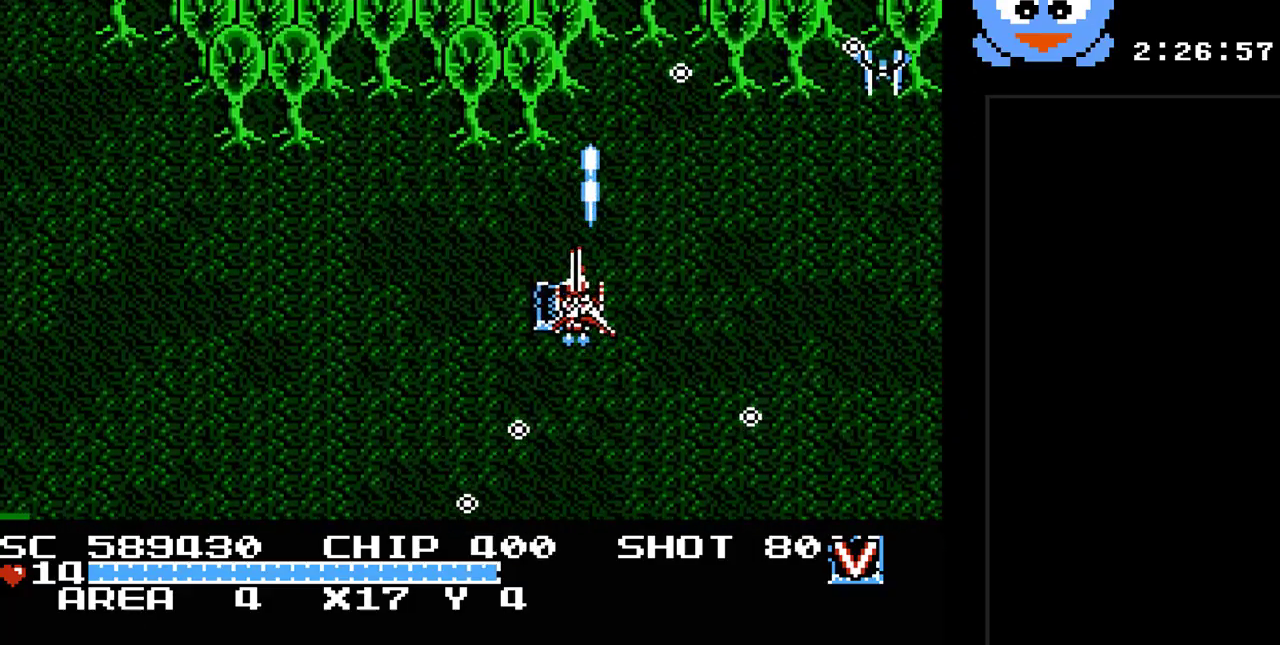
{"buttons": ["Y", "DPAD_DOWN", "DPAD_RIGHT"], "events": [[67, "DPAD_UP", "up"], [100, "DPAD_LEFT", "up"], [133, "DPAD_DOWN", "down"], [167, "DPAD_LEFT", "down"], [233, "DPAD_DOWN", "up"], [383, "DPAD_DOWN", "down"], [383, "DPAD_LEFT", "up"], [450, "DPAD_RIGHT", "down"]]}
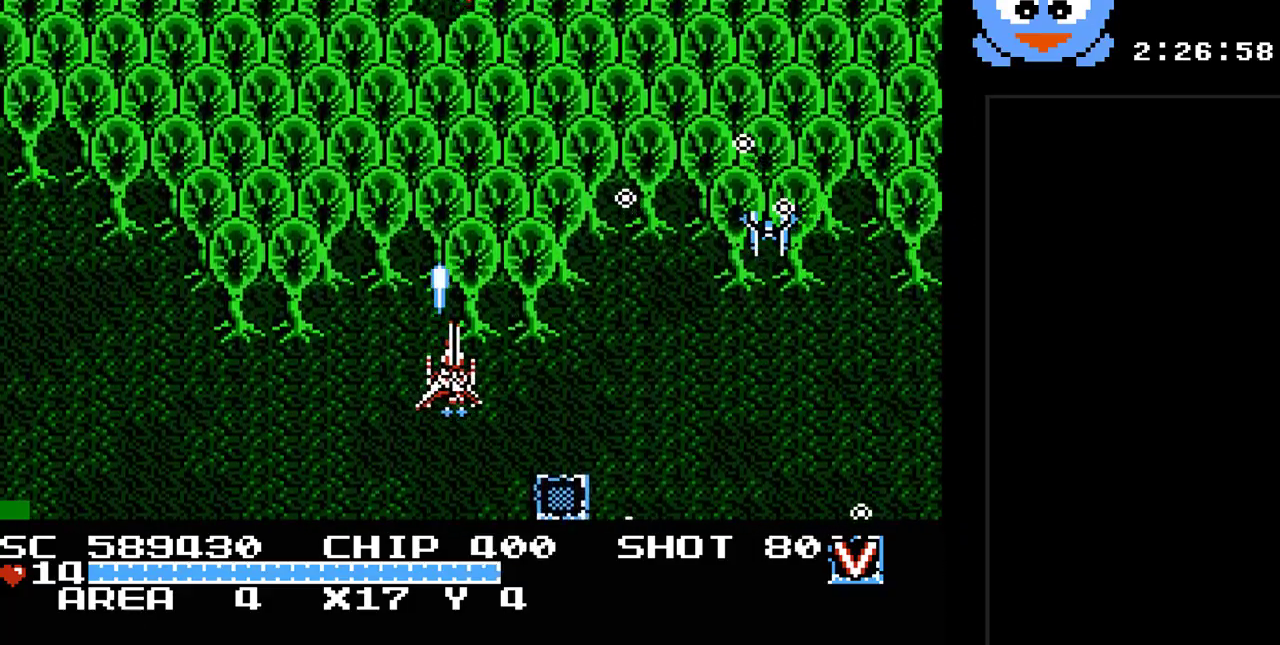
{"buttons": ["Y", "DPAD_DOWN", "DPAD_LEFT"], "events": [[50, "DPAD_DOWN", "up"], [50, "DPAD_LEFT", "down"], [50, "DPAD_RIGHT", "up"], [117, "DPAD_UP", "down"], [133, "DPAD_UP", "up"], [300, "DPAD_UP", "down"], [400, "DPAD_UP", "up"], [467, "DPAD_DOWN", "down"]]}
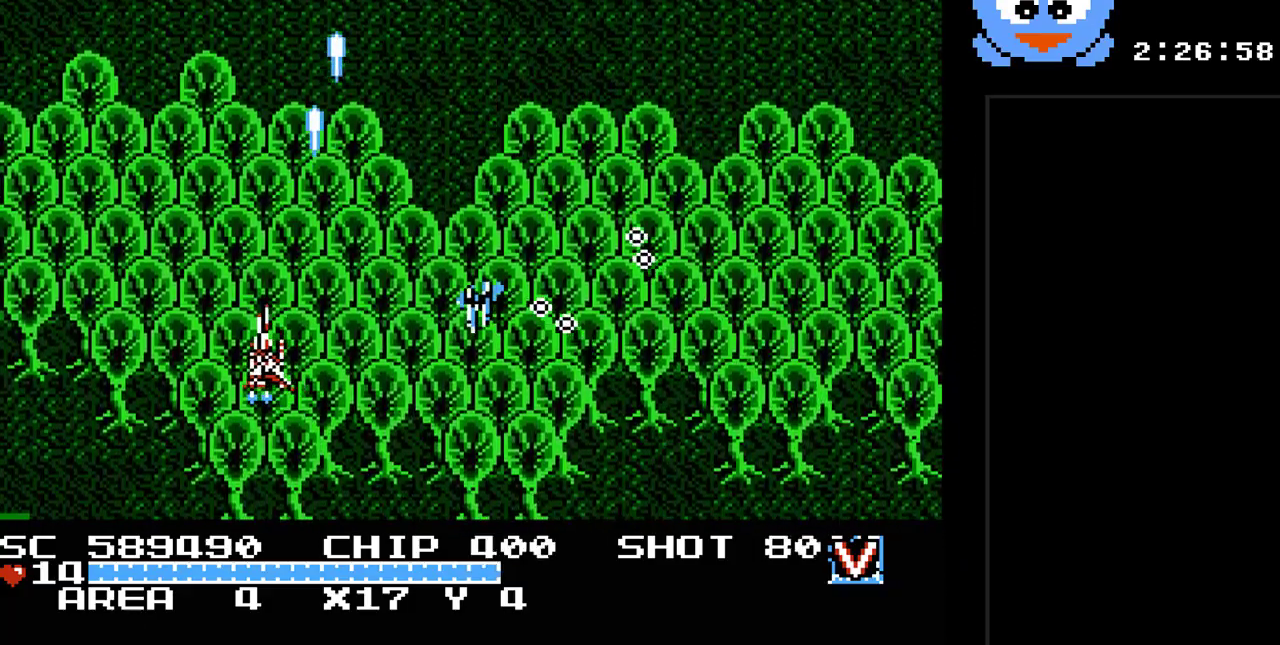
{"buttons": ["Y", "DPAD_LEFT"], "events": [[33, "DPAD_LEFT", "up"], [283, "DPAD_LEFT", "down"], [350, "DPAD_DOWN", "up"]]}
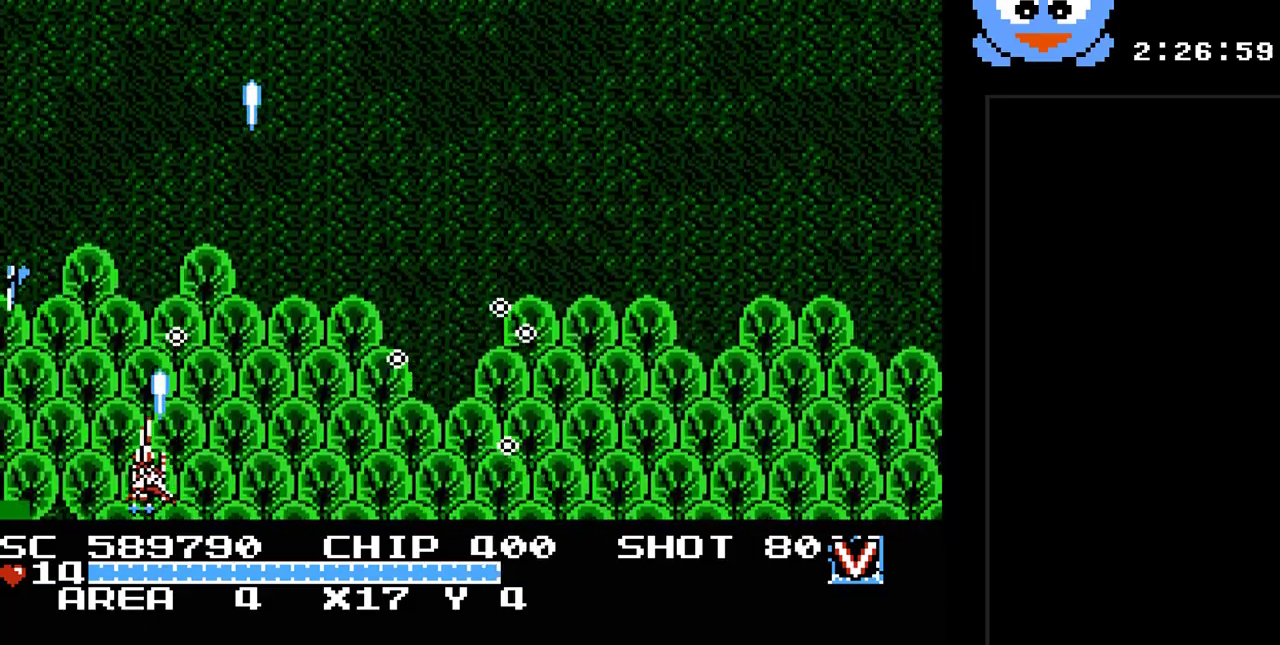
{"buttons": ["Y", "DPAD_UP"], "events": [[167, "DPAD_LEFT", "up"], [317, "DPAD_UP", "down"]]}
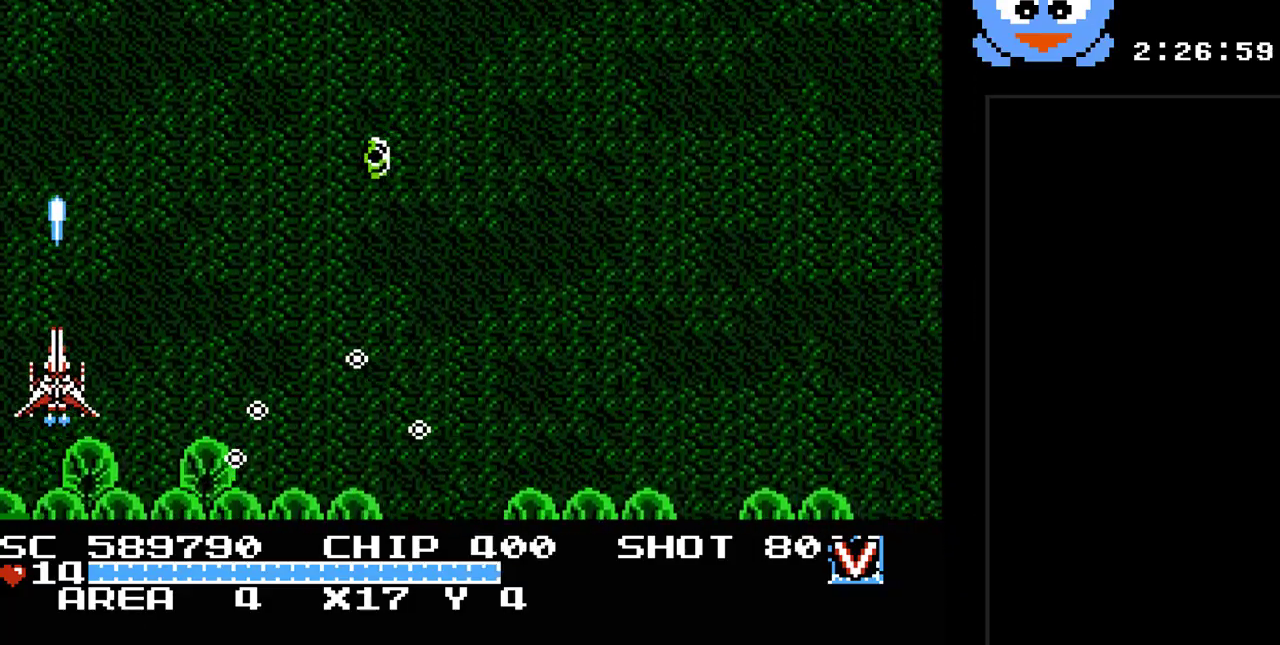
{"buttons": ["Y", "DPAD_RIGHT"], "events": [[83, "DPAD_RIGHT", "down"], [500, "DPAD_UP", "up"]]}
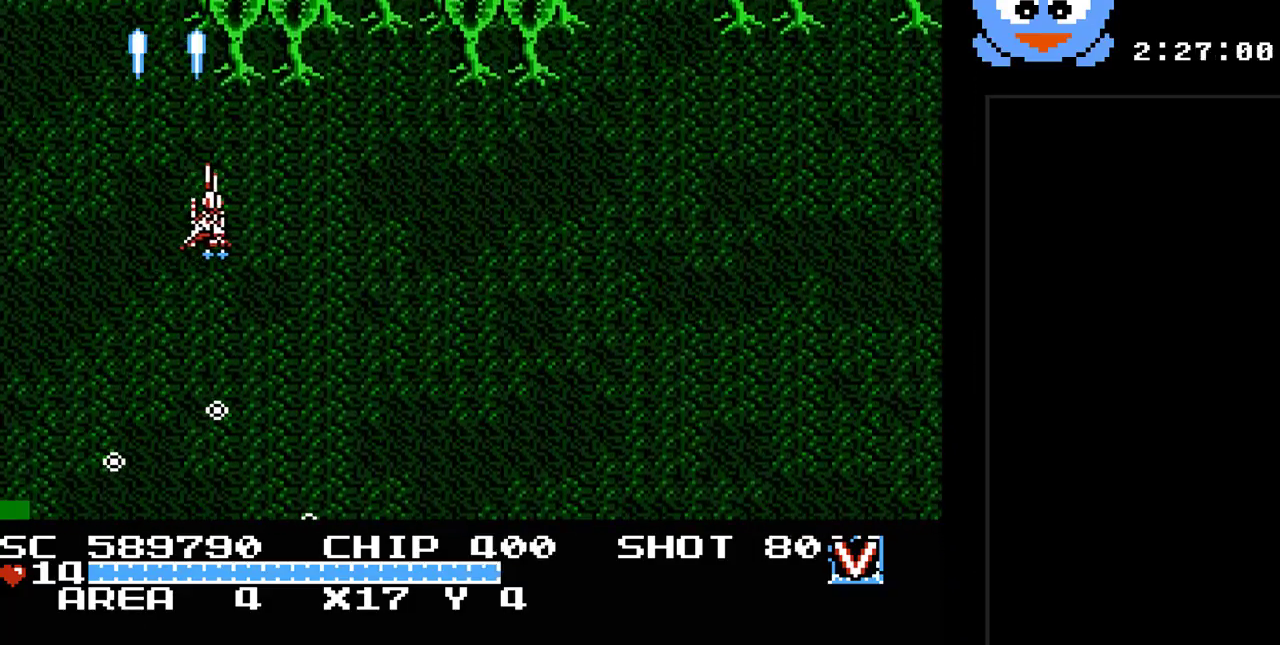
{"buttons": ["Y", "DPAD_DOWN", "DPAD_RIGHT"], "events": [[217, "DPAD_DOWN", "down"]]}
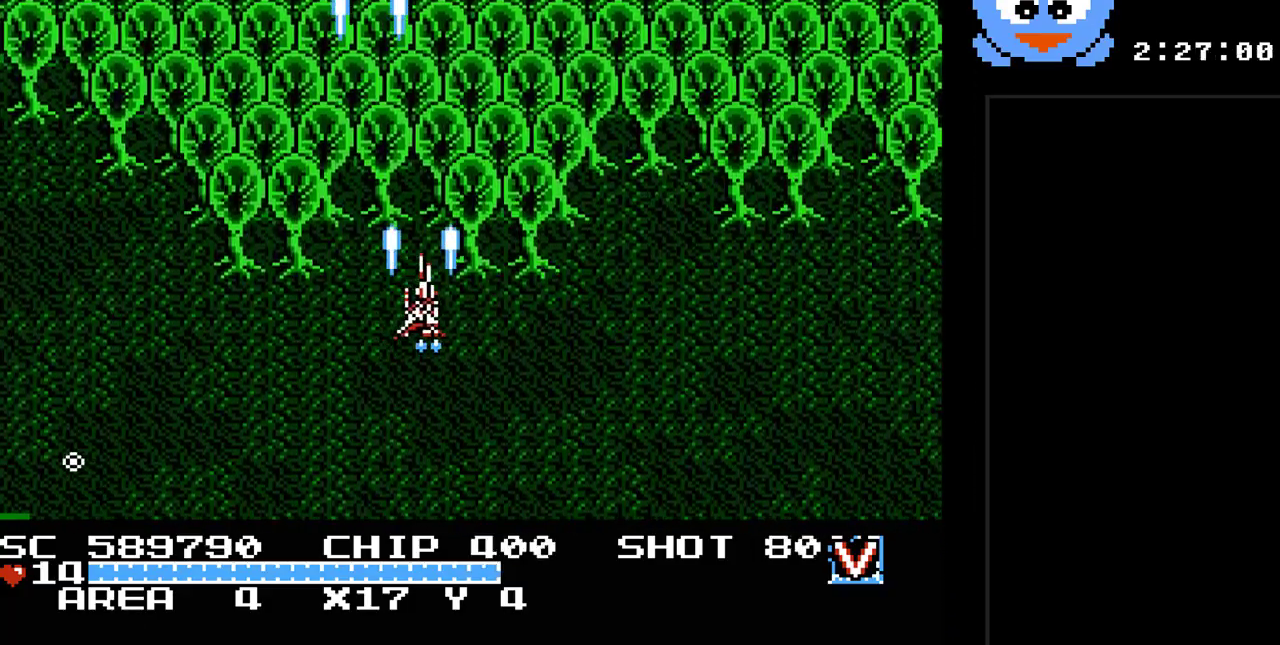
{"buttons": ["Y", "DPAD_DOWN"], "events": [[133, "DPAD_DOWN", "up"], [483, "DPAD_DOWN", "down"], [483, "DPAD_RIGHT", "up"]]}